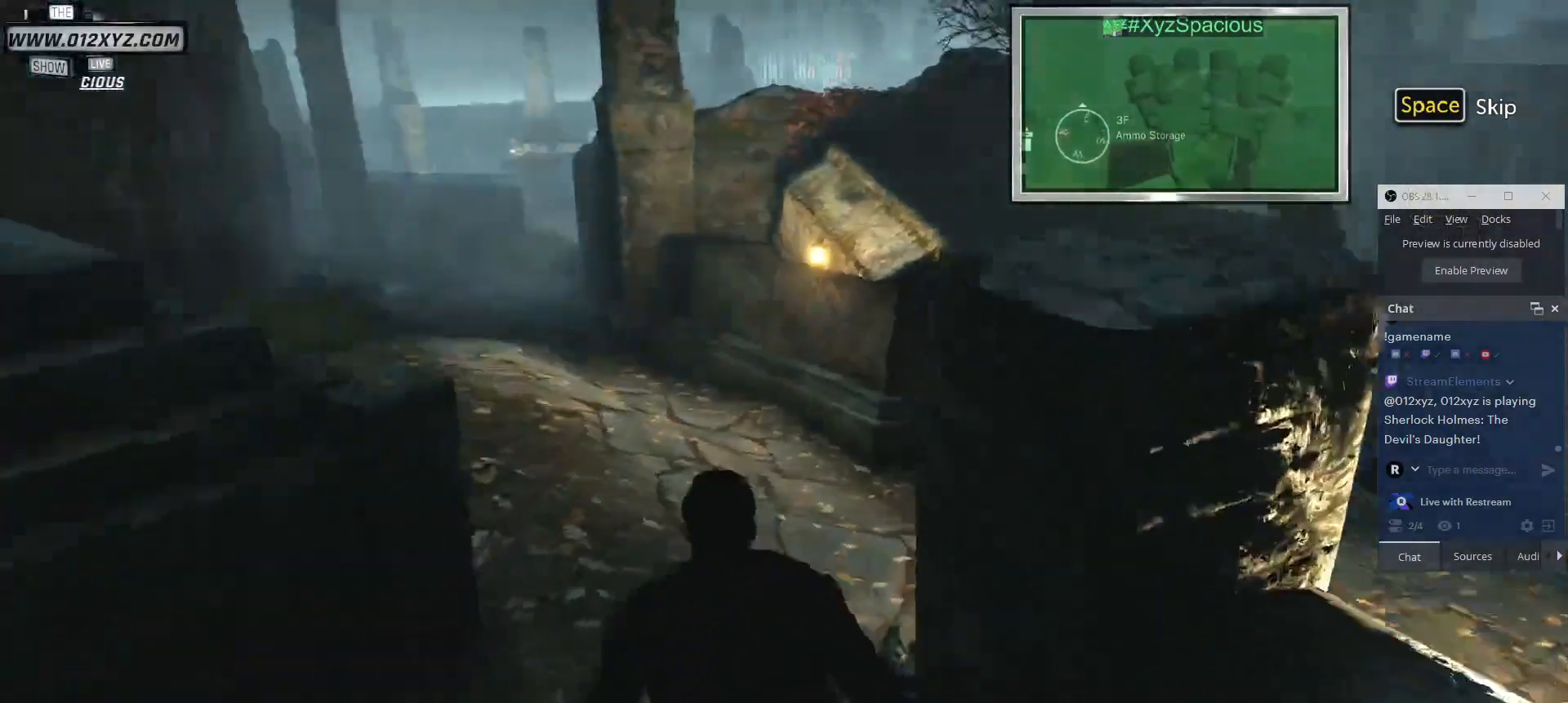
Gameplay with keyboard and mouse; each line is a JSON object with the keys and mouse buttons held at the frame after it. "events" lists presses ("down") and releases ("up") of "1", "2", "3", "4", "5", "a", "alt", "b", "c", "ctrl", "d", "e", "f", "g", "q", "r", "s", "shift", "space", "t", "tab", "v", "w", "x", "z", "mouse_left", "mouse_wheel", "mouse_right", "mouse_mb4" and "mouse_mb5" between this image and that frame as [ms after this image, input, new state], when the widget could be followed in between. "mouse_left", "mouse_wheel", "mouse_right", "mouse_mb4", "mouse_mb5" = the "left", "wheel", "right", "mb4", "mb5" buttons of the "mouse" list. No other keys are recorded. "wheel" means that the mouse wheel is clicked or scrolled. Not read: mouse_move.
{"keys": ["w"], "mouse": [], "events": []}
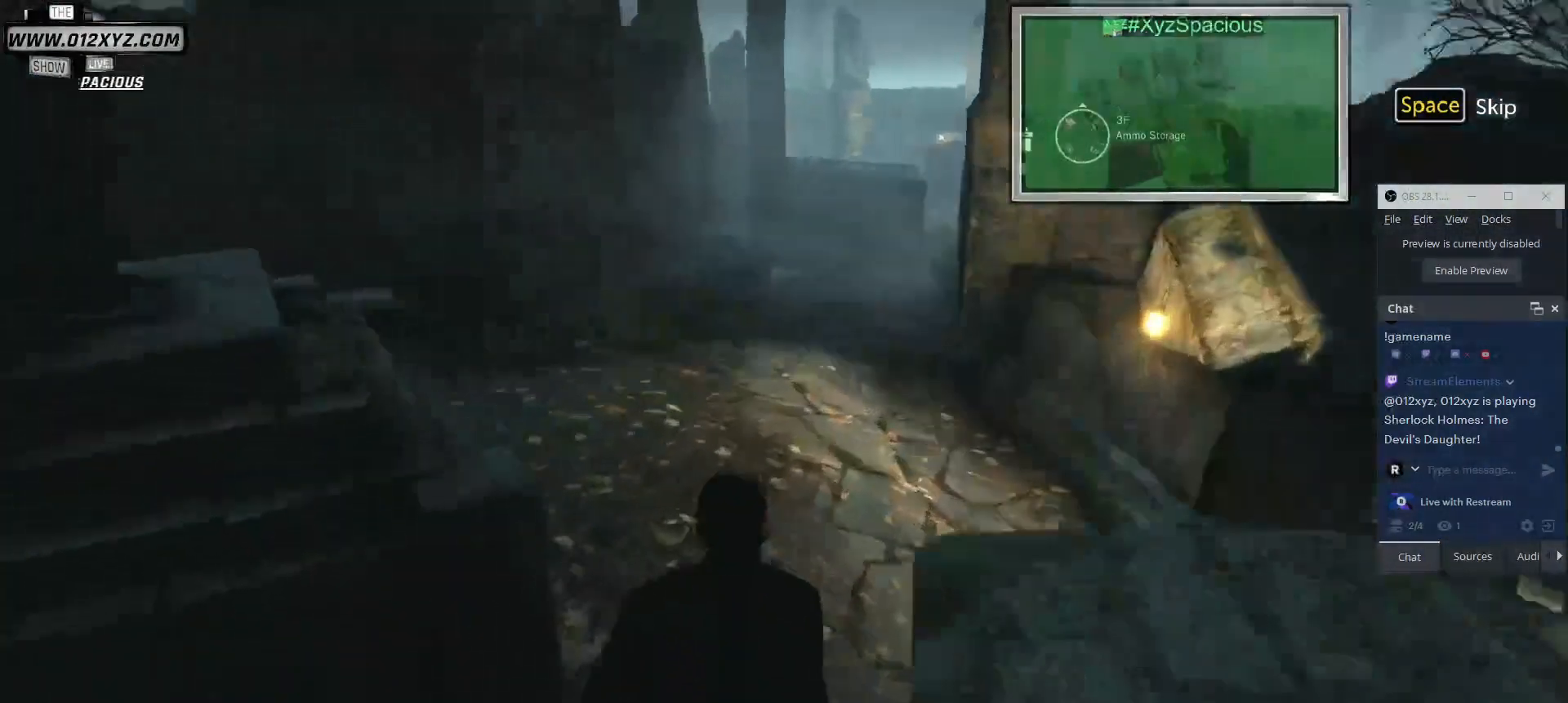
{"keys": ["w"], "mouse": [], "events": []}
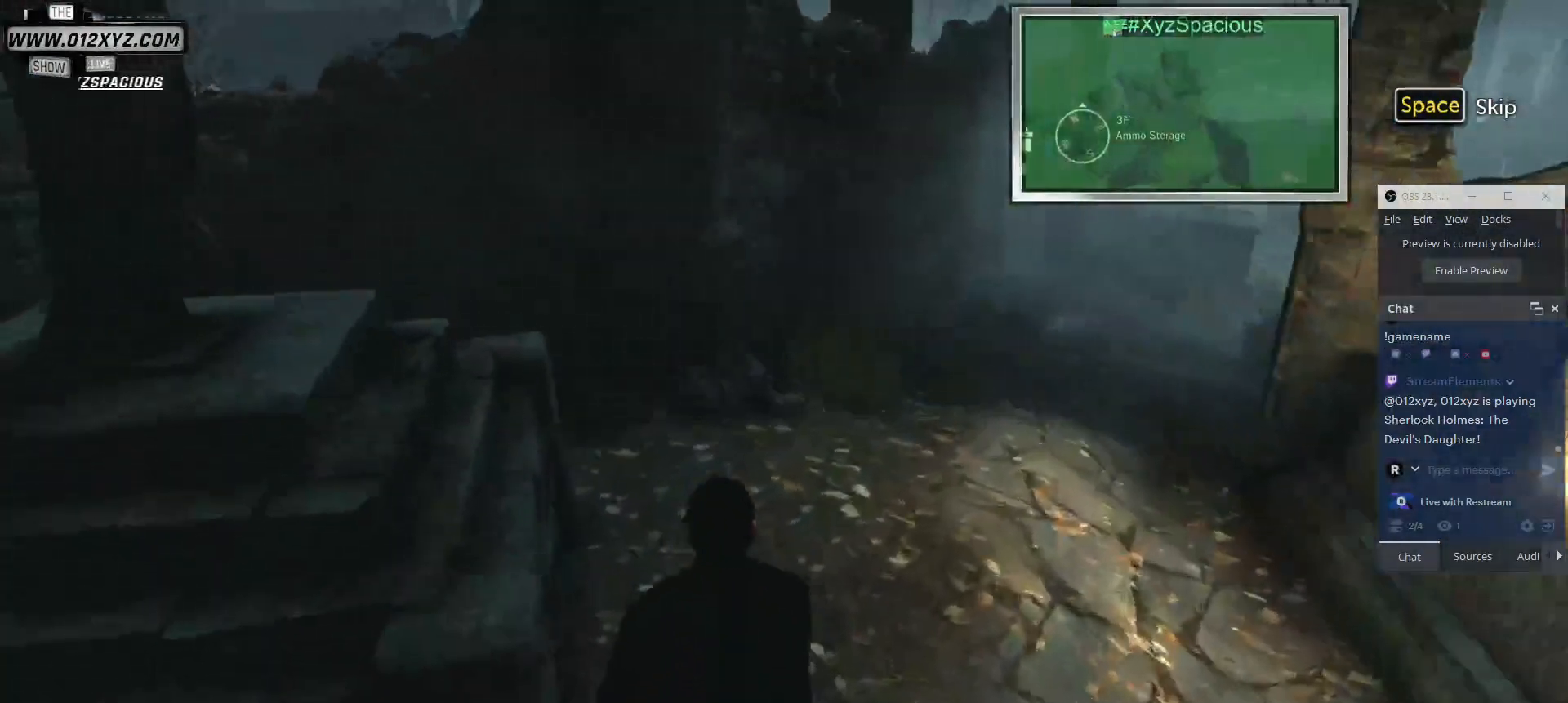
{"keys": ["w"], "mouse": [], "events": []}
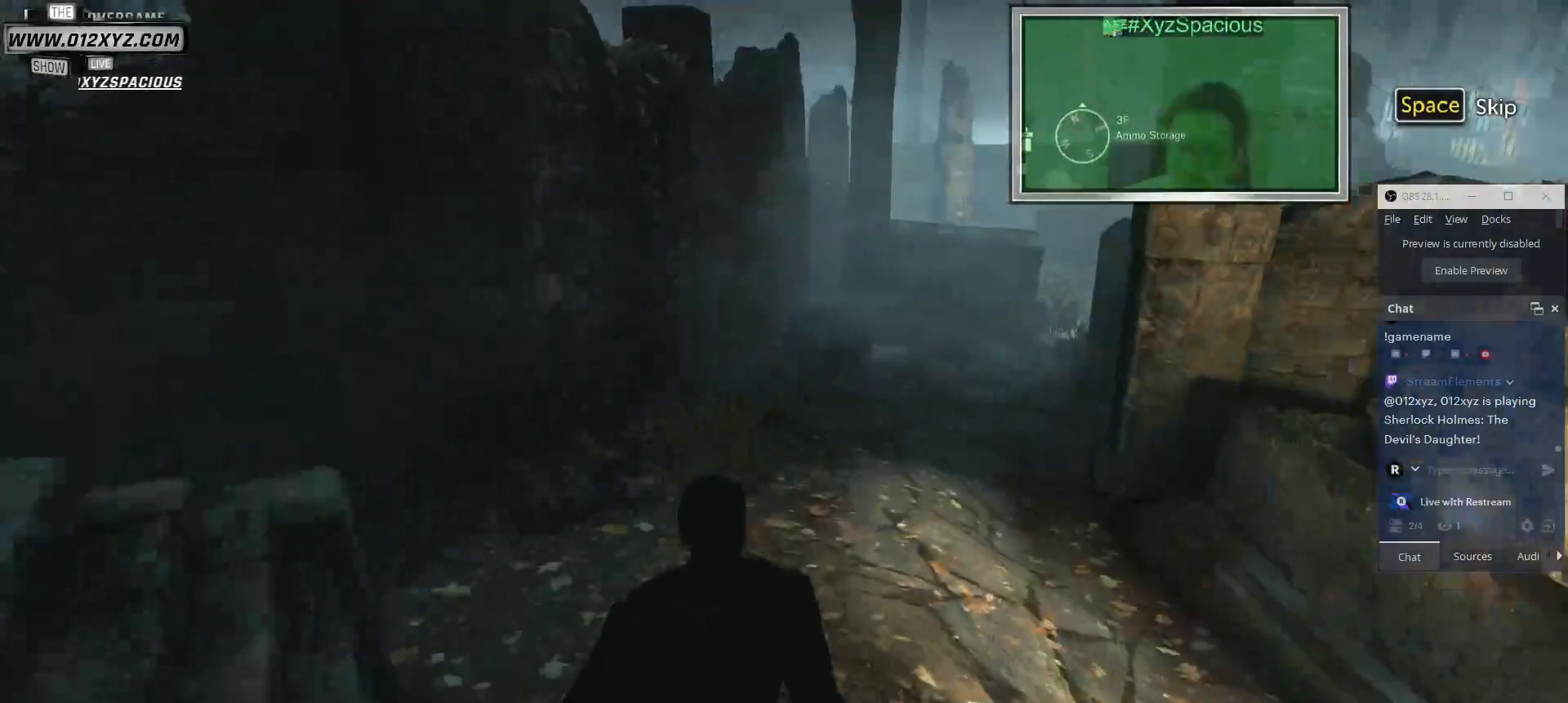
{"keys": ["w"], "mouse": [], "events": []}
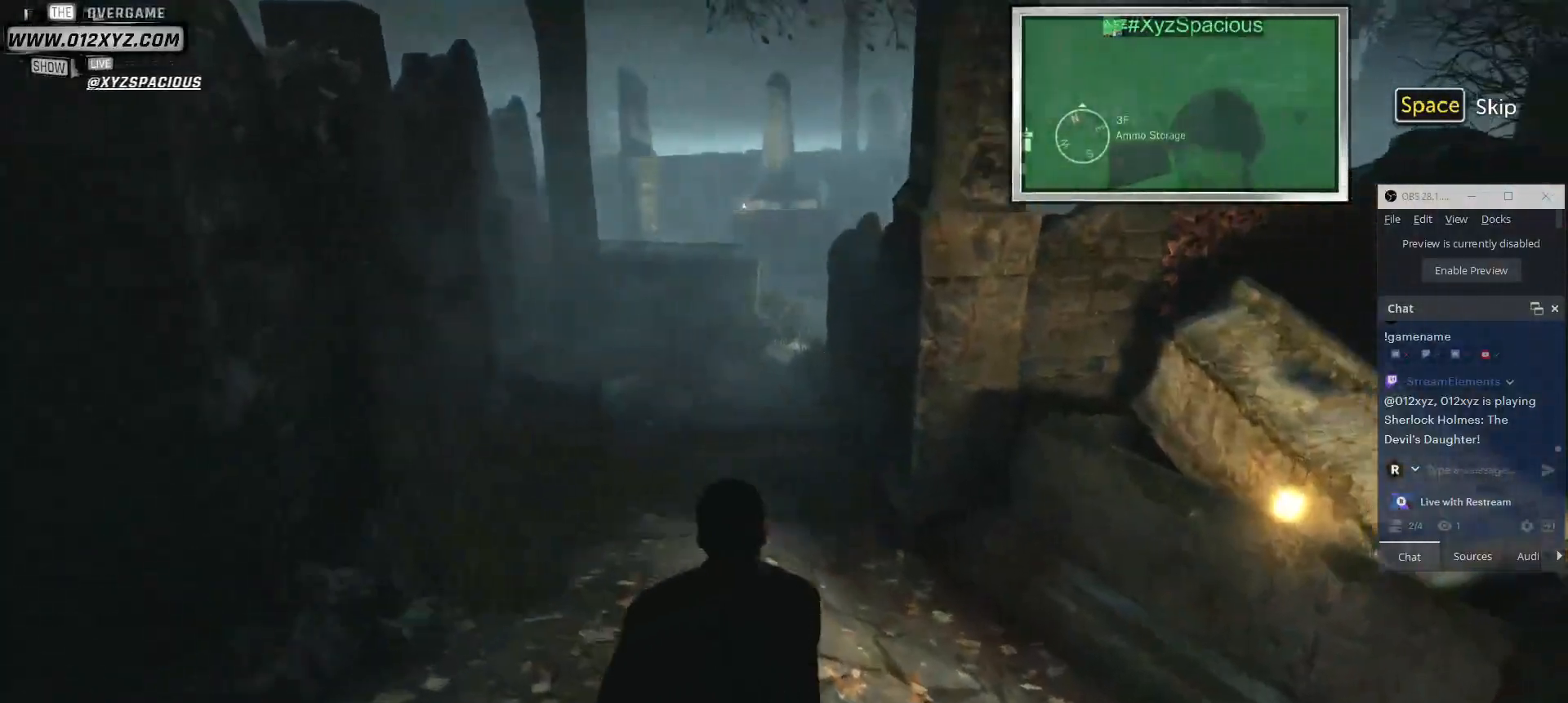
{"keys": ["w"], "mouse": [], "events": [[200, "a", "down"], [500, "a", "up"]]}
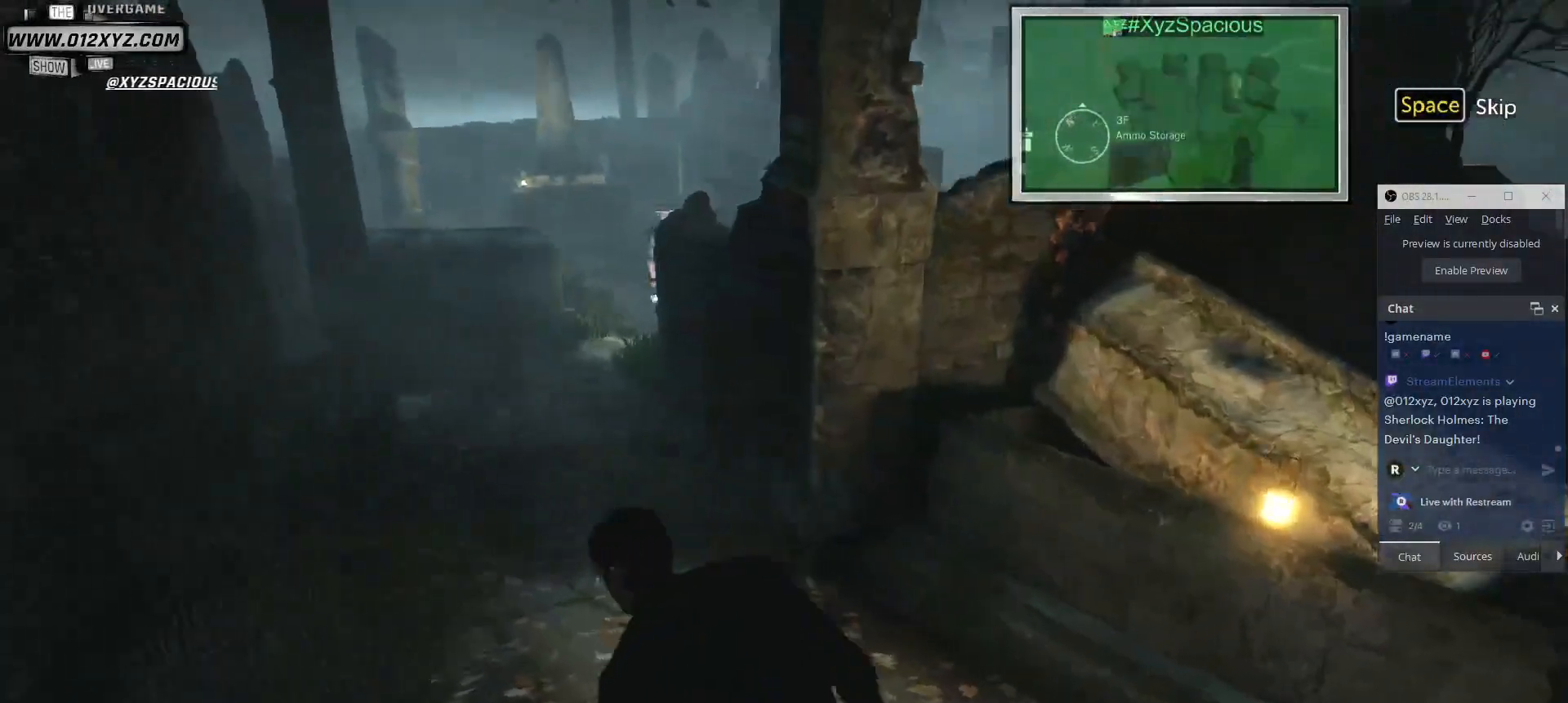
{"keys": ["w"], "mouse": [], "events": []}
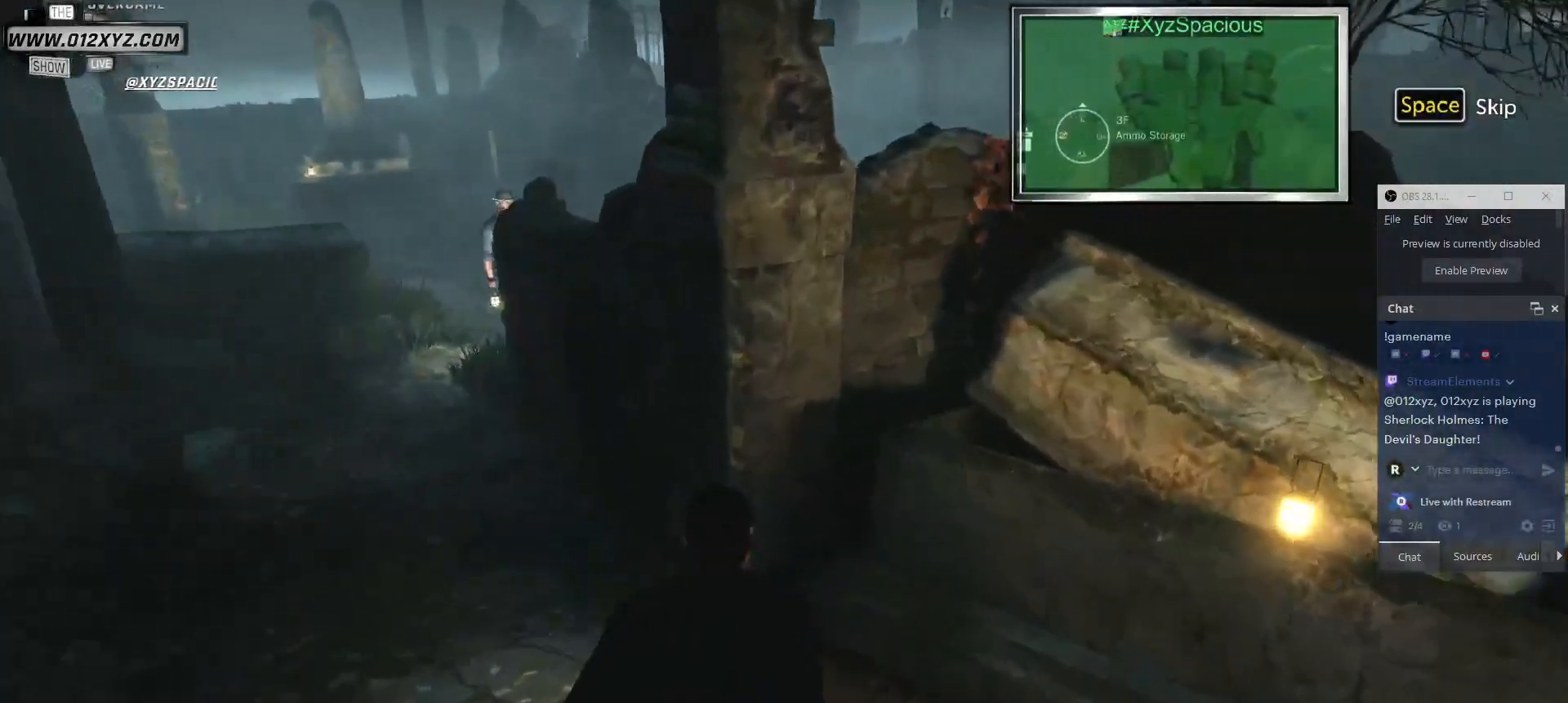
{"keys": ["w"], "mouse": [], "events": [[267, "a", "down"], [467, "a", "up"]]}
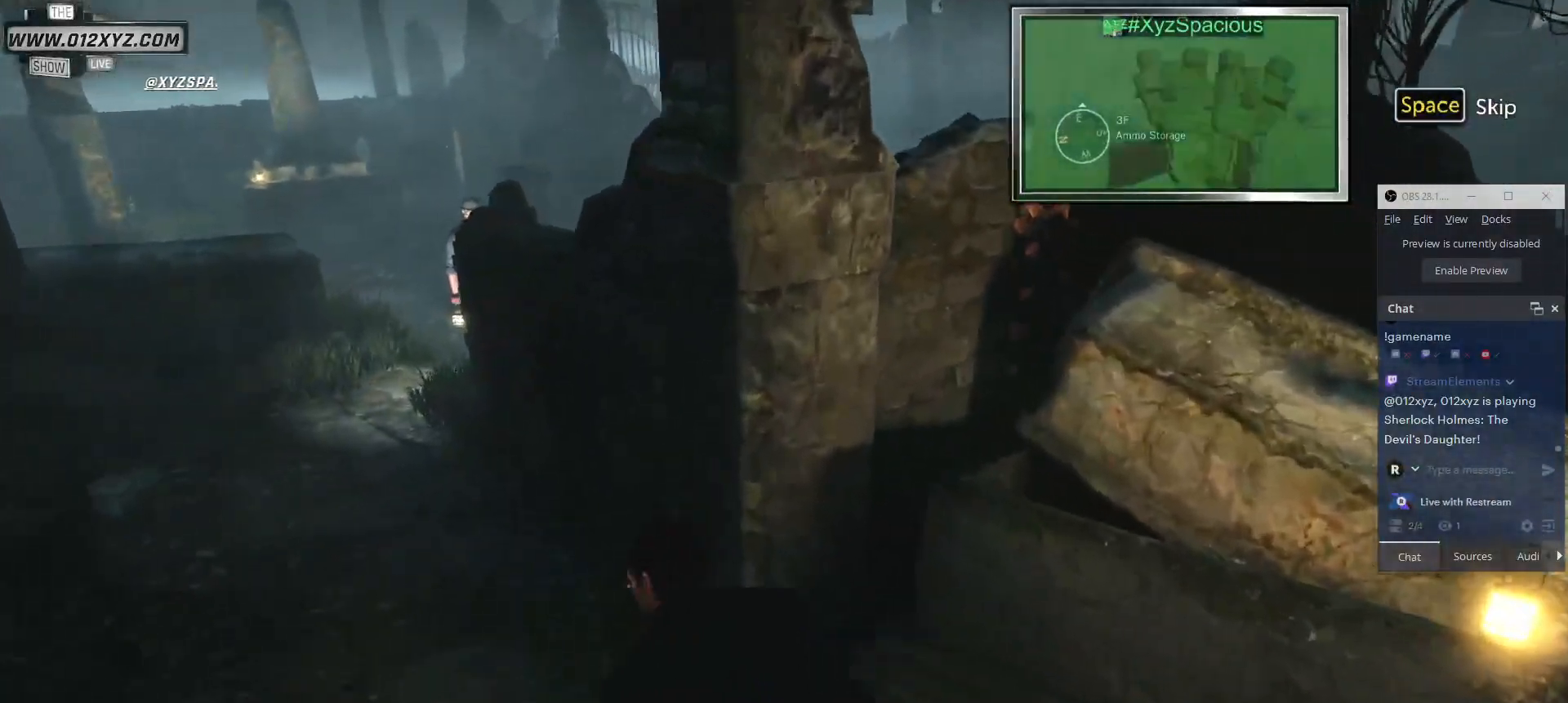
{"keys": ["d", "w"], "mouse": [], "events": [[400, "d", "down"]]}
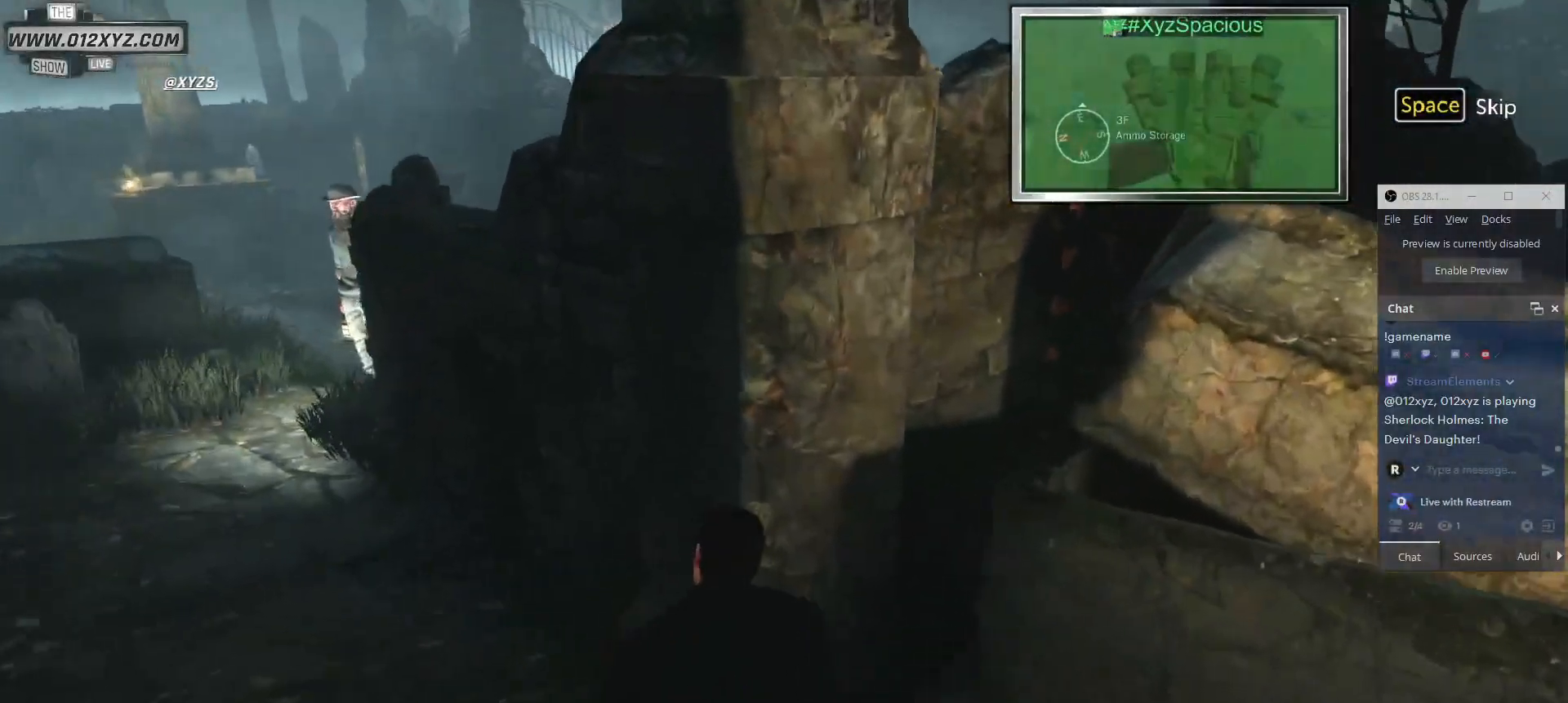
{"keys": ["d", "w"], "mouse": [], "events": [[200, "w", "up"], [400, "w", "down"]]}
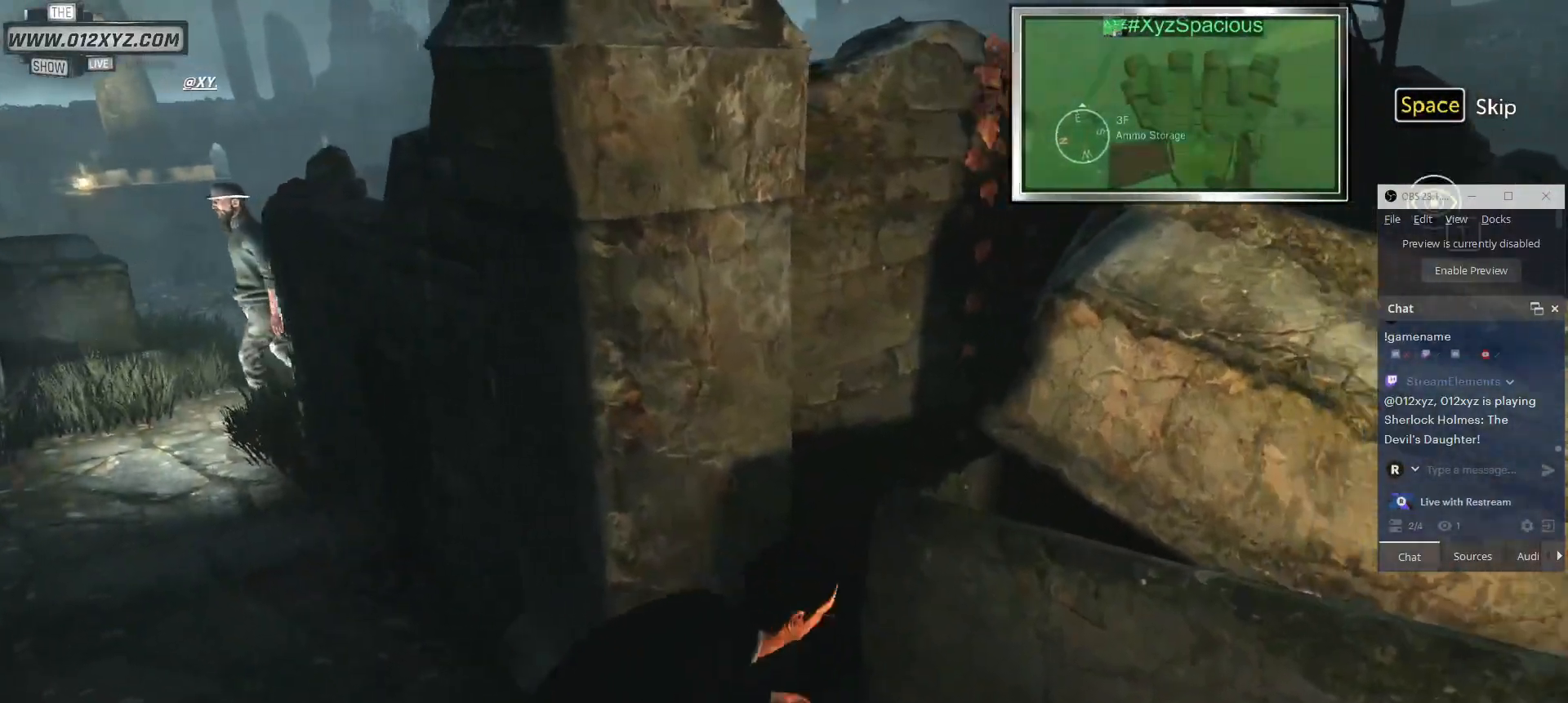
{"keys": [], "mouse": [], "events": [[233, "w", "up"], [467, "d", "up"]]}
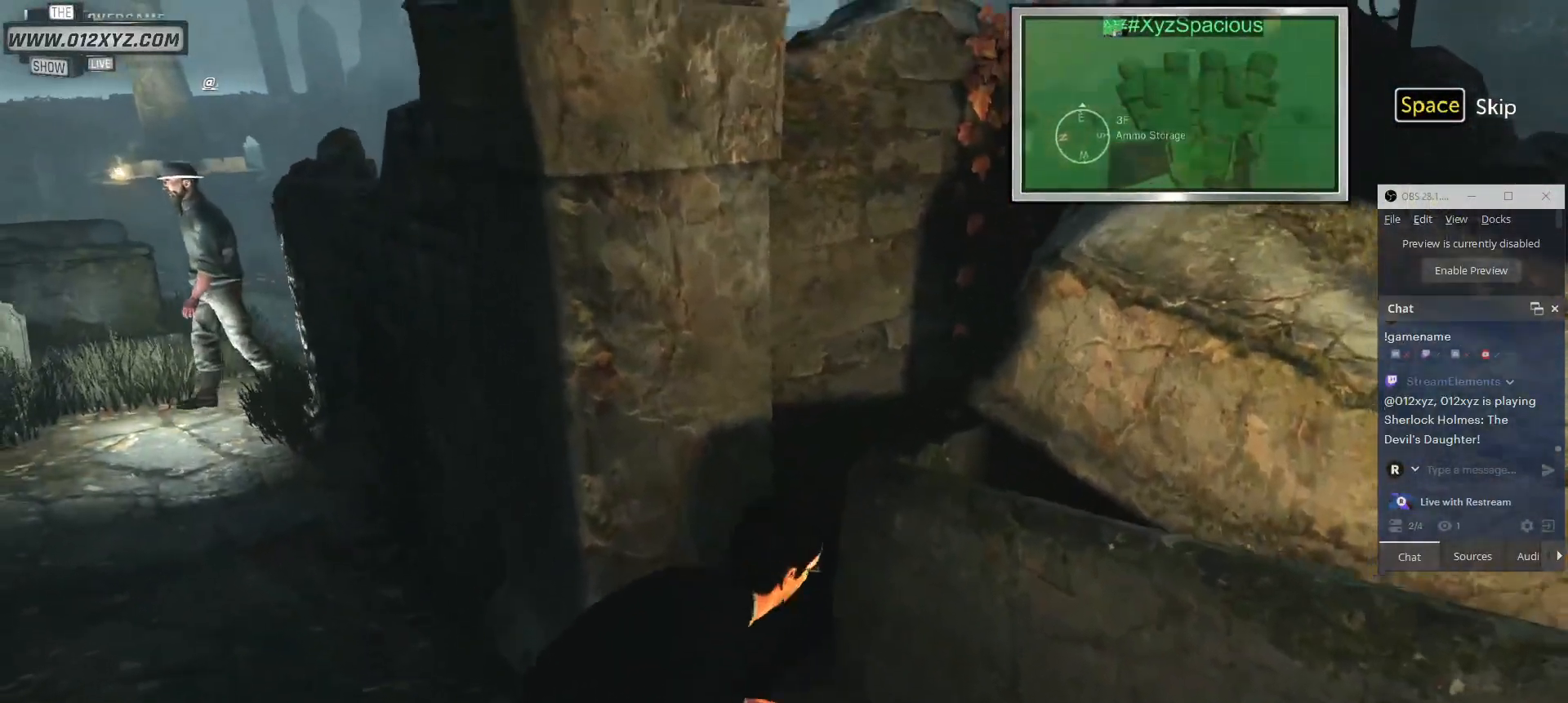
{"keys": ["d"], "mouse": [], "events": [[367, "d", "down"]]}
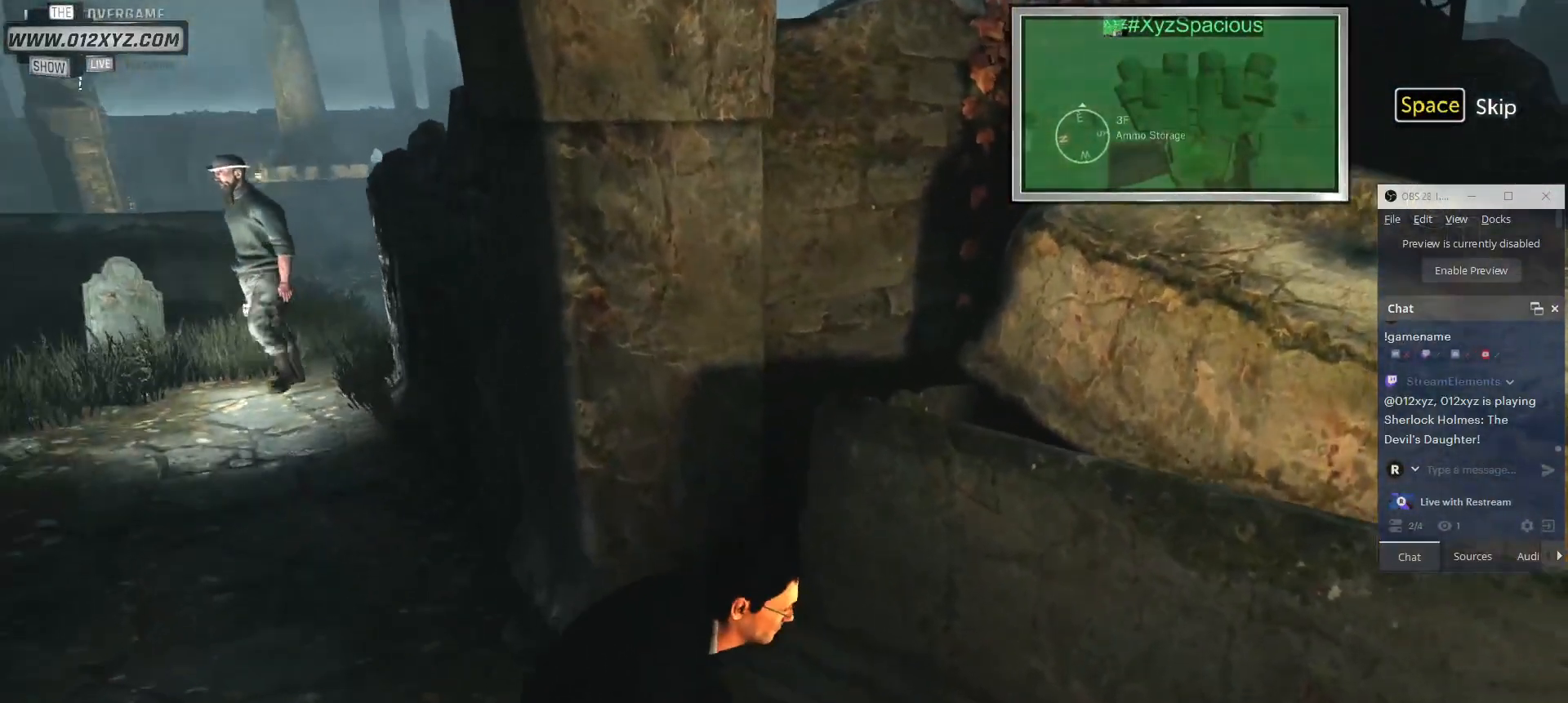
{"keys": ["d", "s"], "mouse": [], "events": [[400, "s", "down"]]}
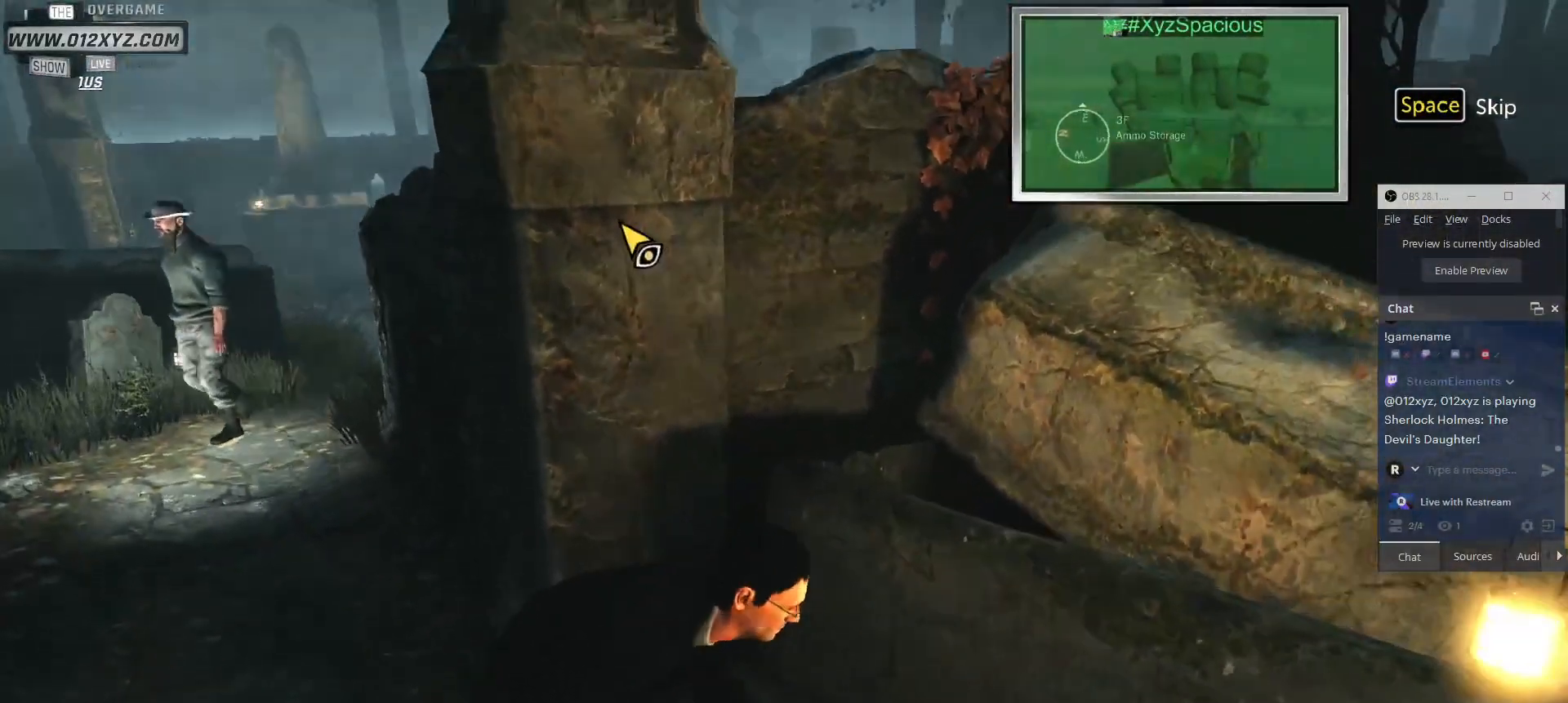
{"keys": ["d", "s"], "mouse": [], "events": []}
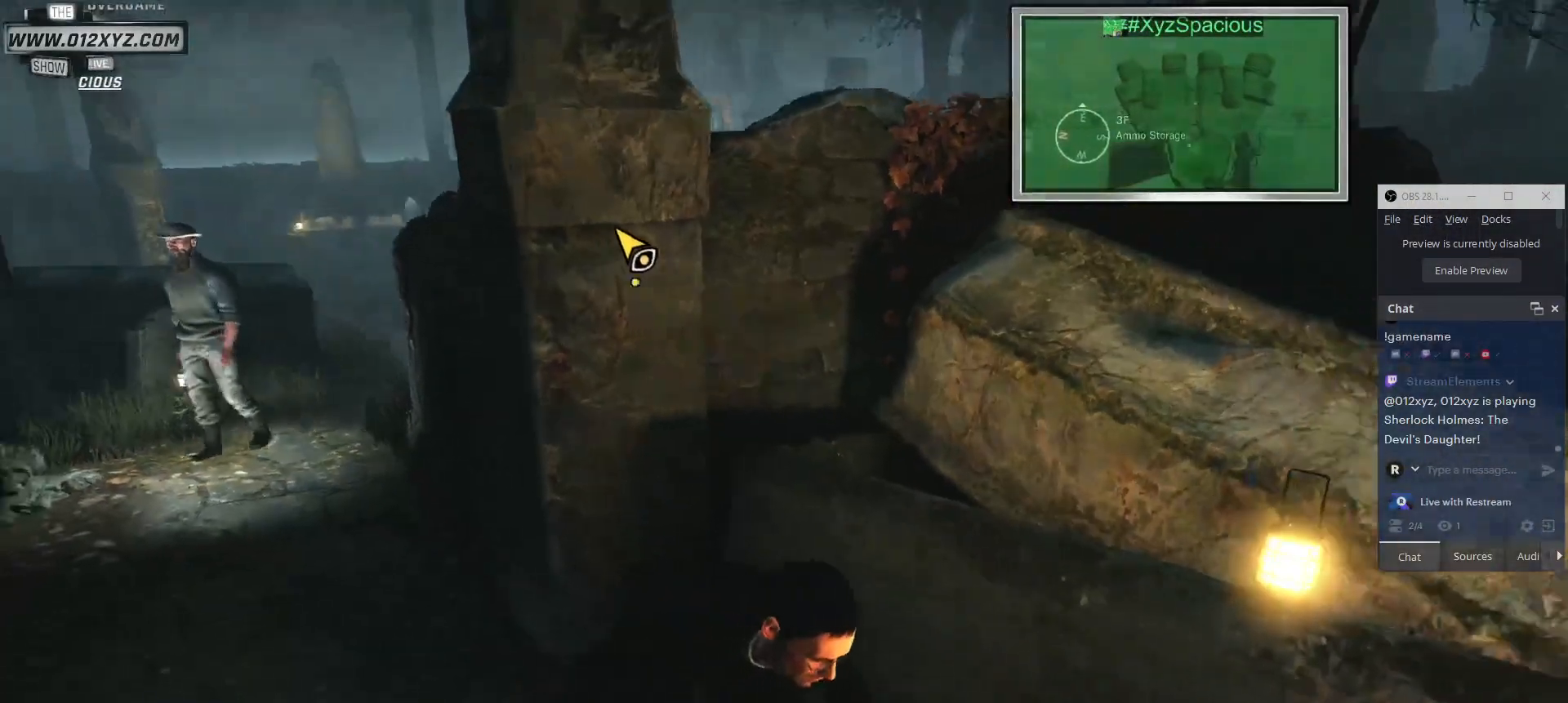
{"keys": ["d"], "mouse": [], "events": [[400, "s", "up"]]}
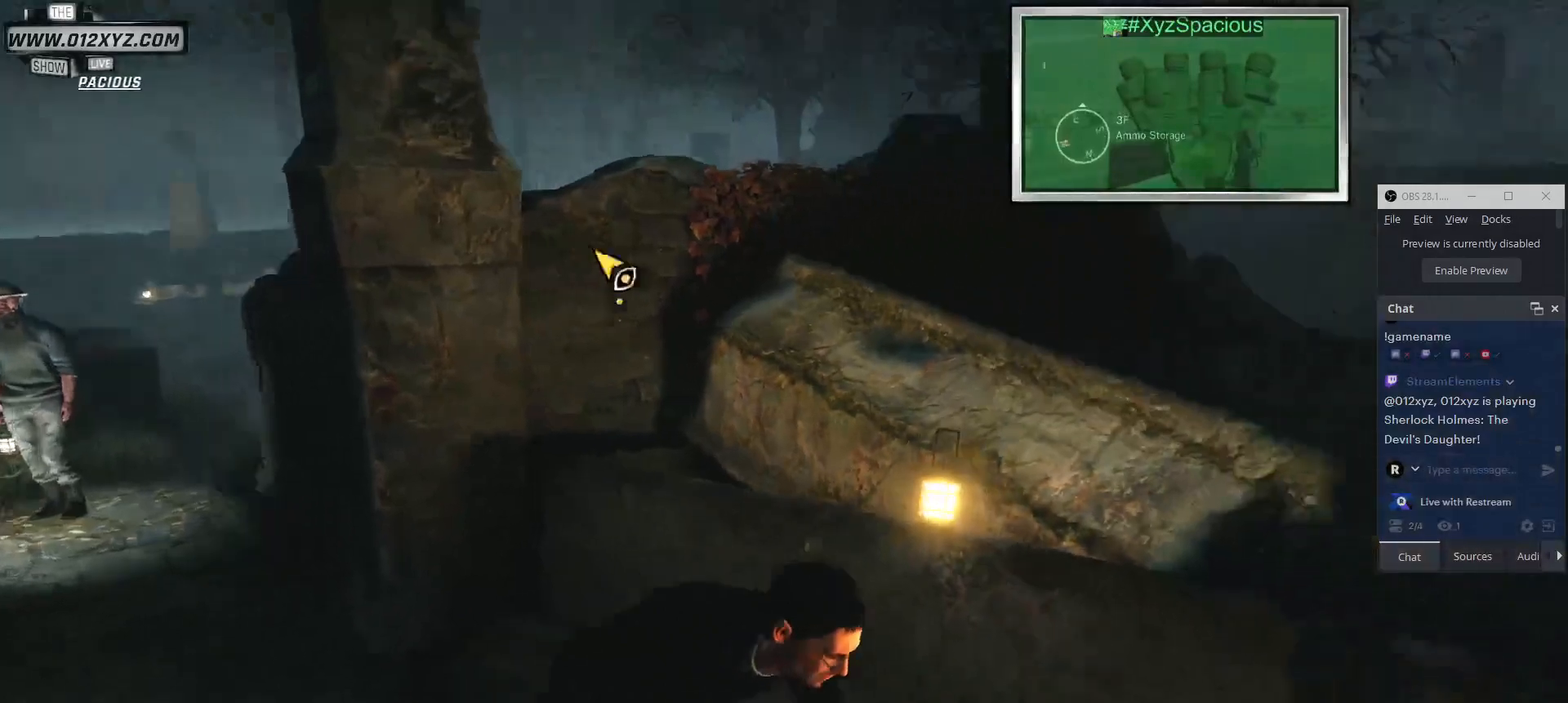
{"keys": ["d", "w"], "mouse": [], "events": [[267, "w", "down"]]}
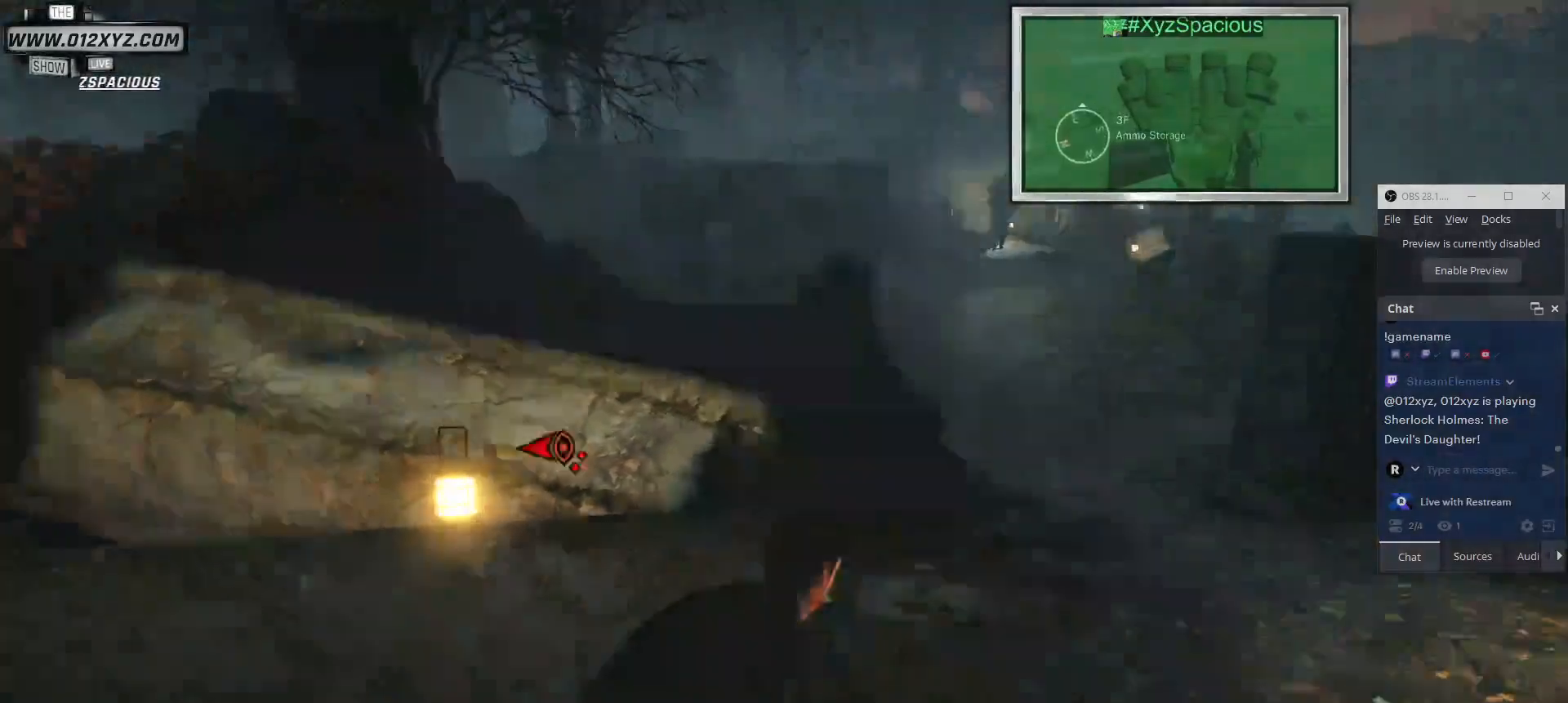
{"keys": ["w"], "mouse": [], "events": [[500, "d", "up"]]}
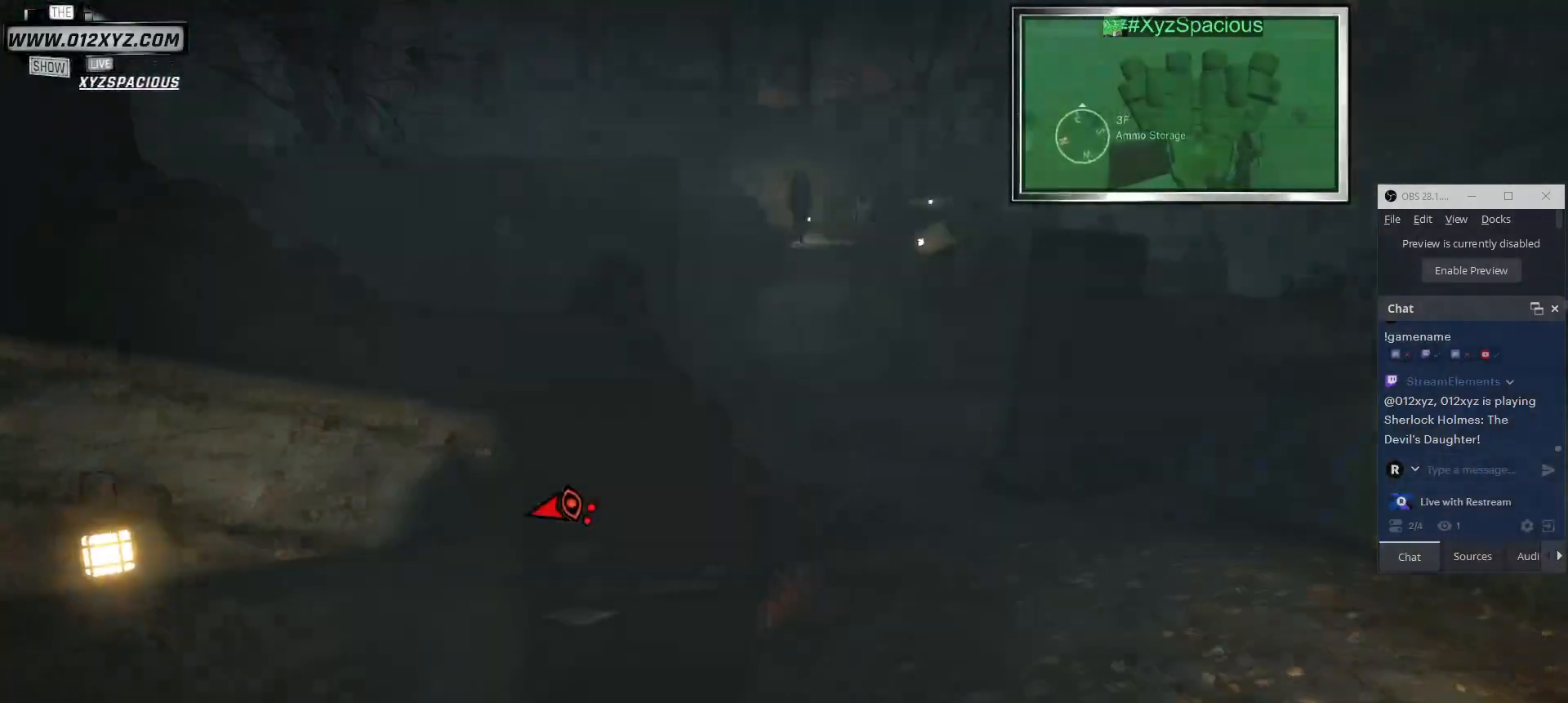
{"keys": ["d", "w"], "mouse": [], "events": [[400, "d", "down"]]}
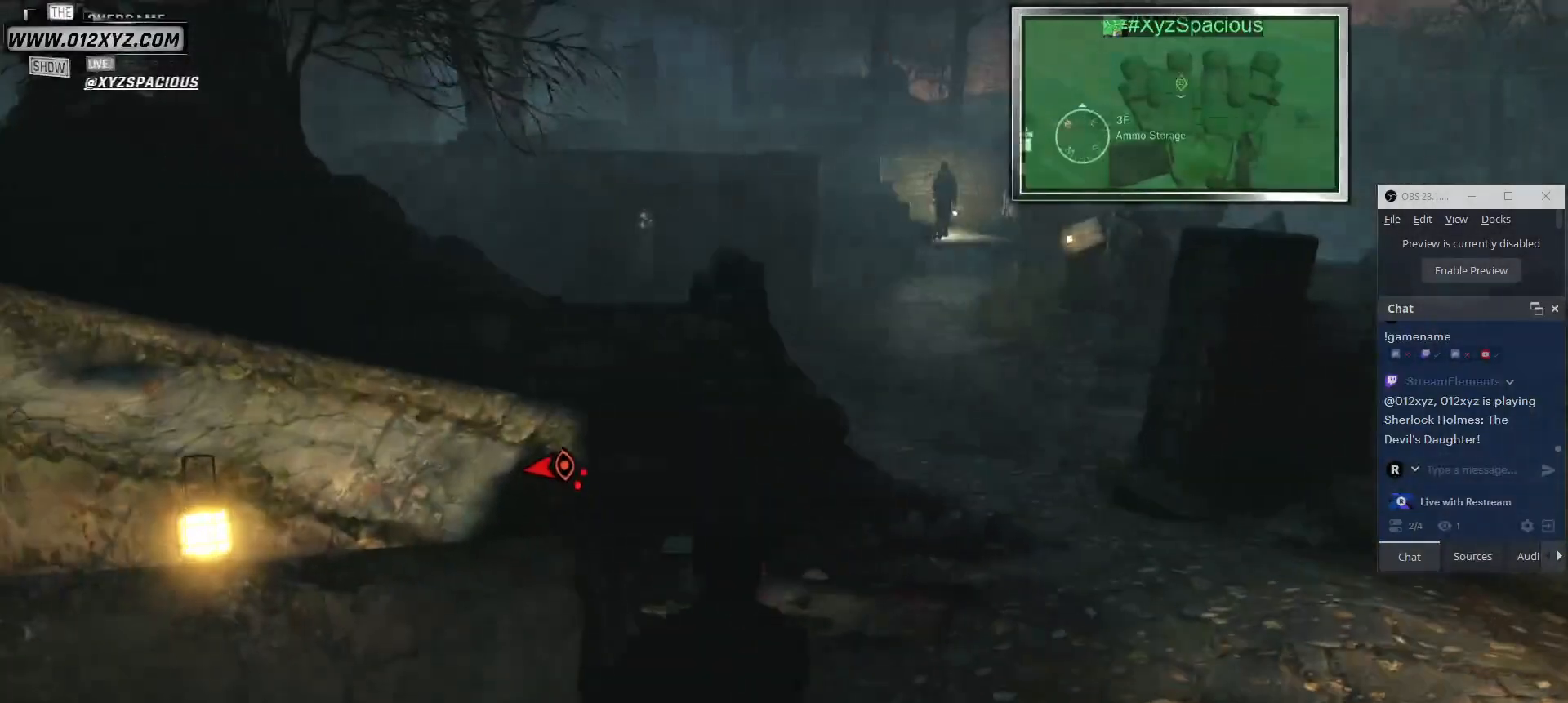
{"keys": ["d", "w"], "mouse": [], "events": [[33, "w", "up"], [267, "w", "down"]]}
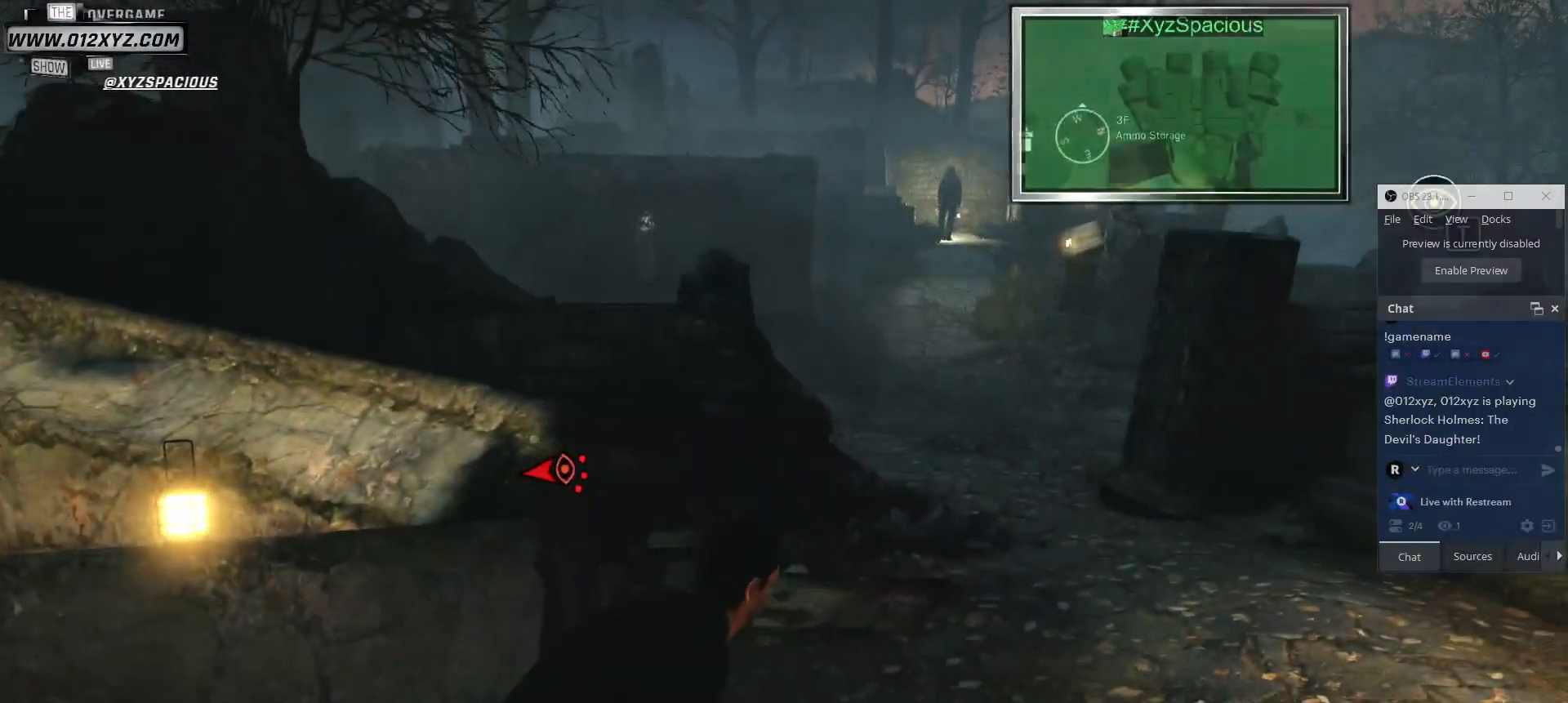
{"keys": ["d", "w"], "mouse": [], "events": []}
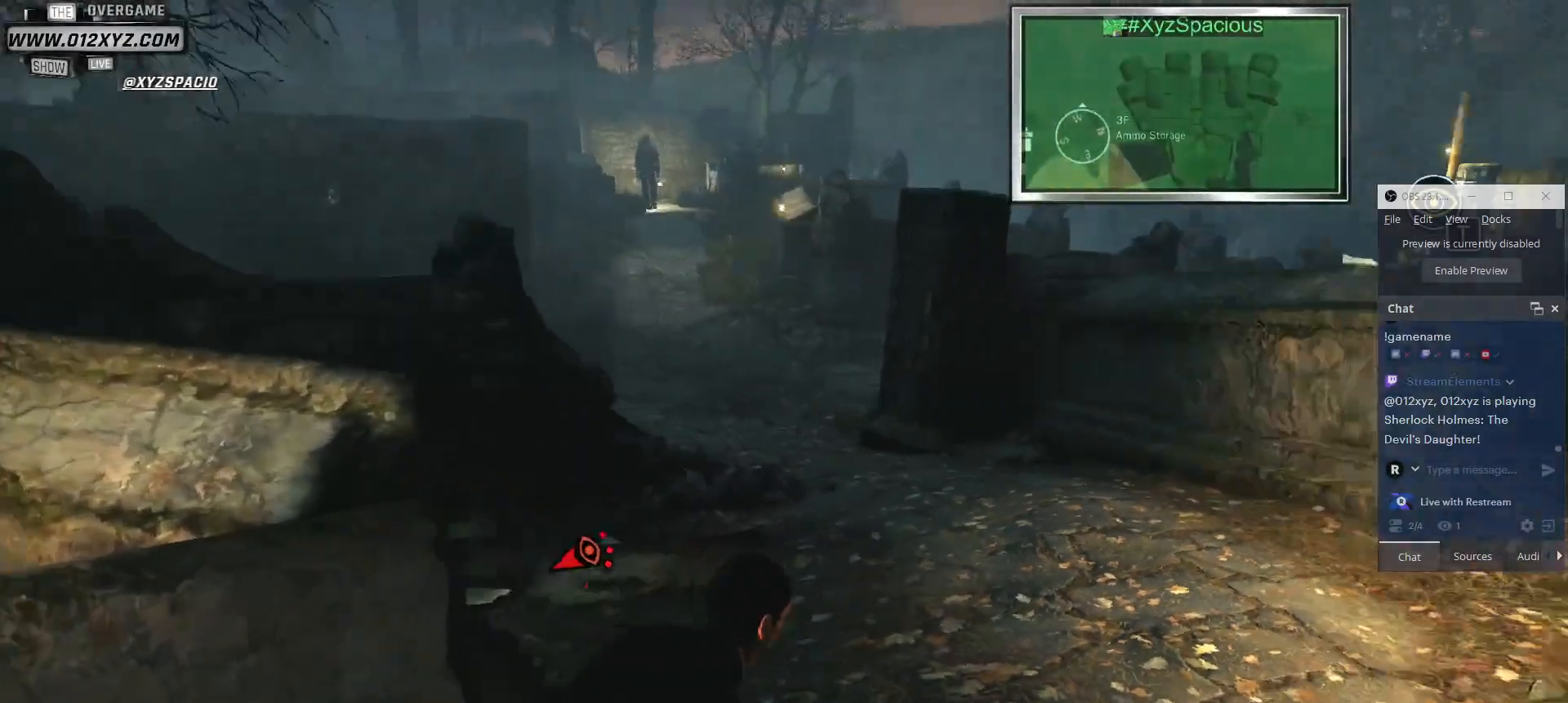
{"keys": ["w"], "mouse": [], "events": [[433, "d", "up"]]}
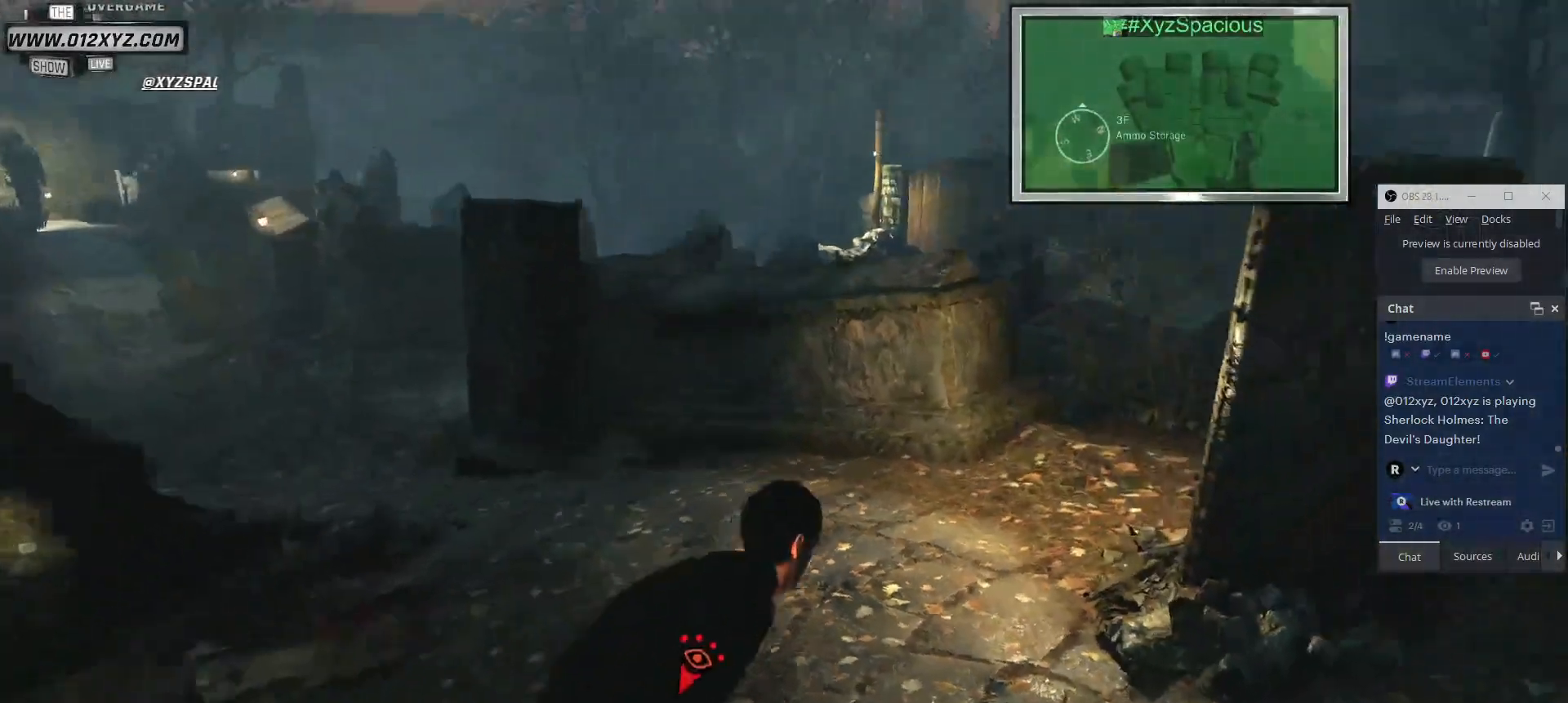
{"keys": ["a", "w"], "mouse": [], "events": [[100, "a", "down"]]}
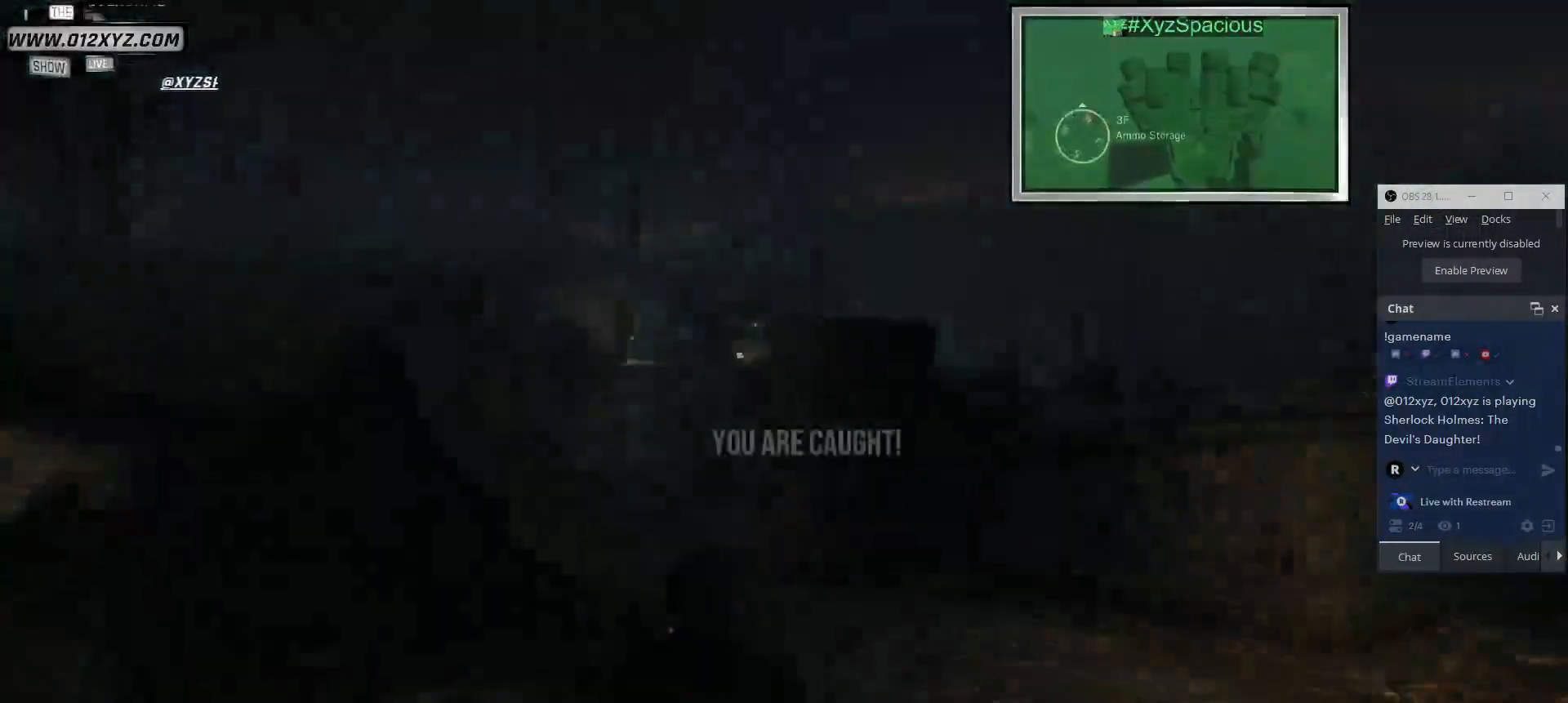
{"keys": [], "mouse": [], "events": [[133, "a", "up"], [433, "w", "up"]]}
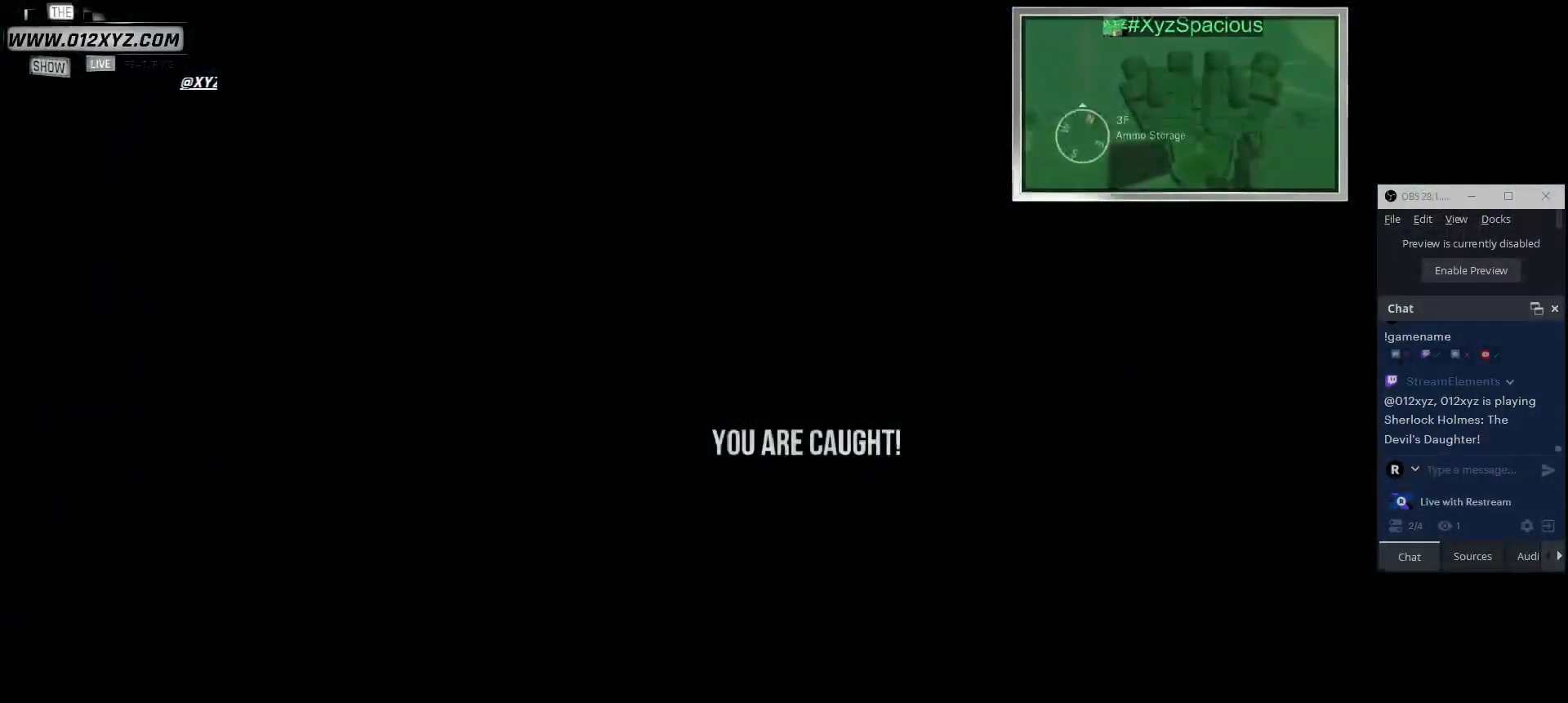
{"keys": [], "mouse": [], "events": []}
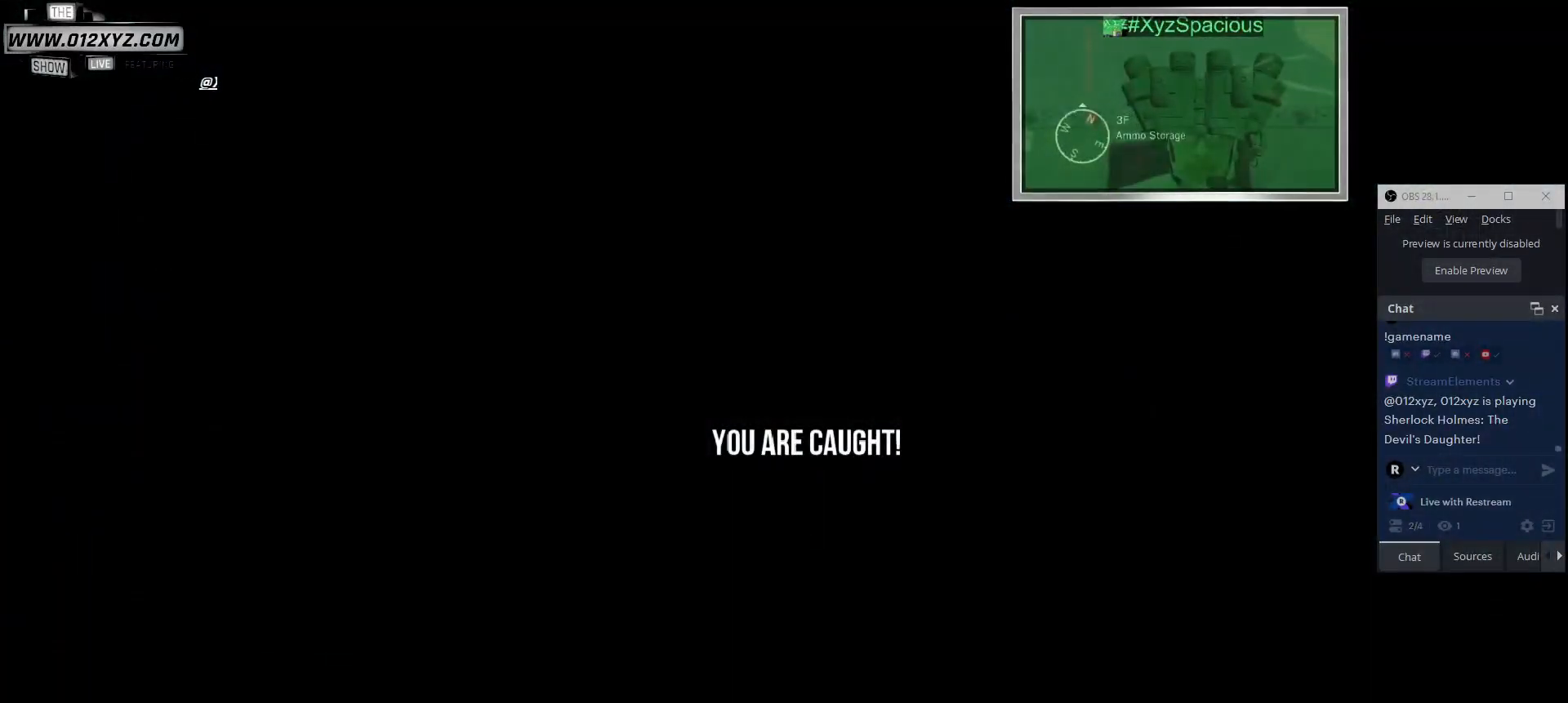
{"keys": [], "mouse": [], "events": []}
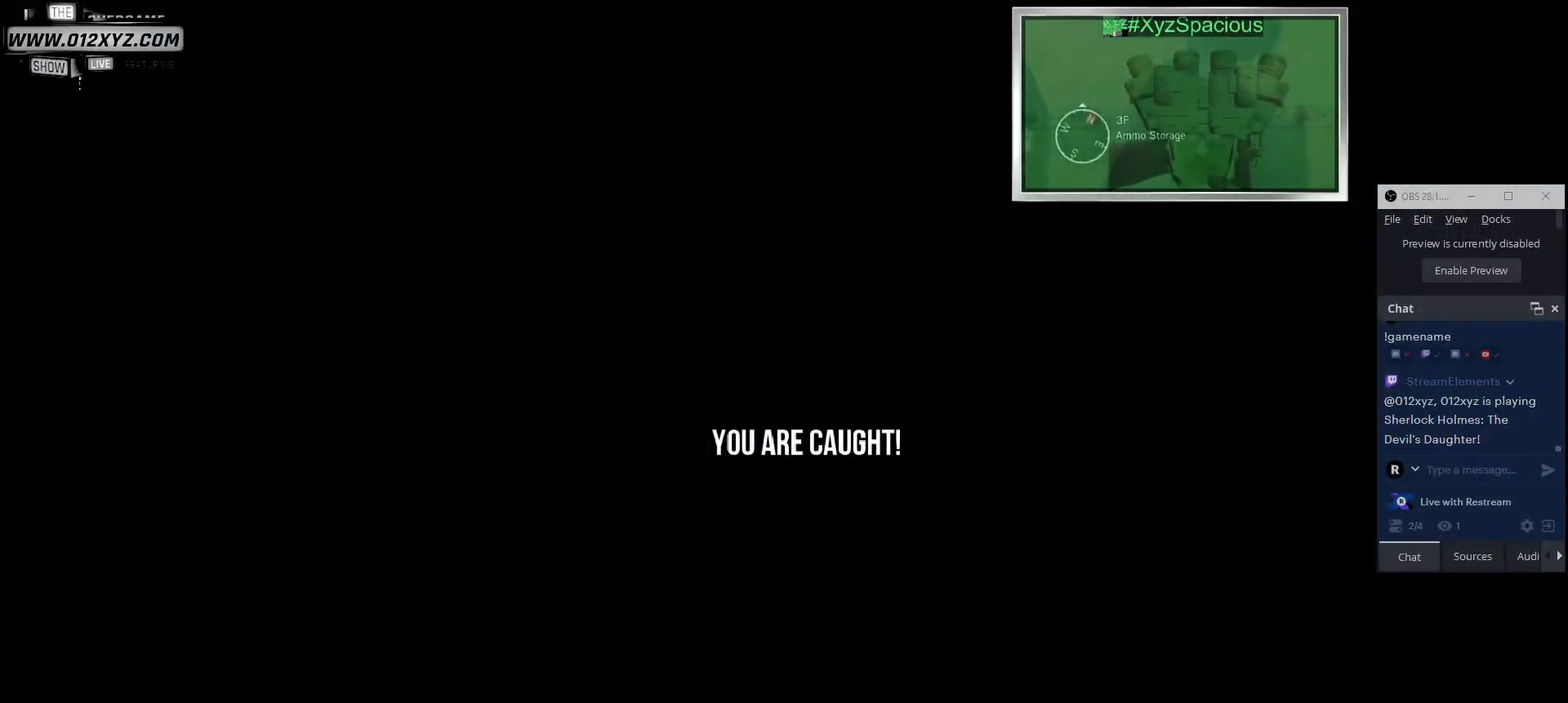
{"keys": [], "mouse": [], "events": []}
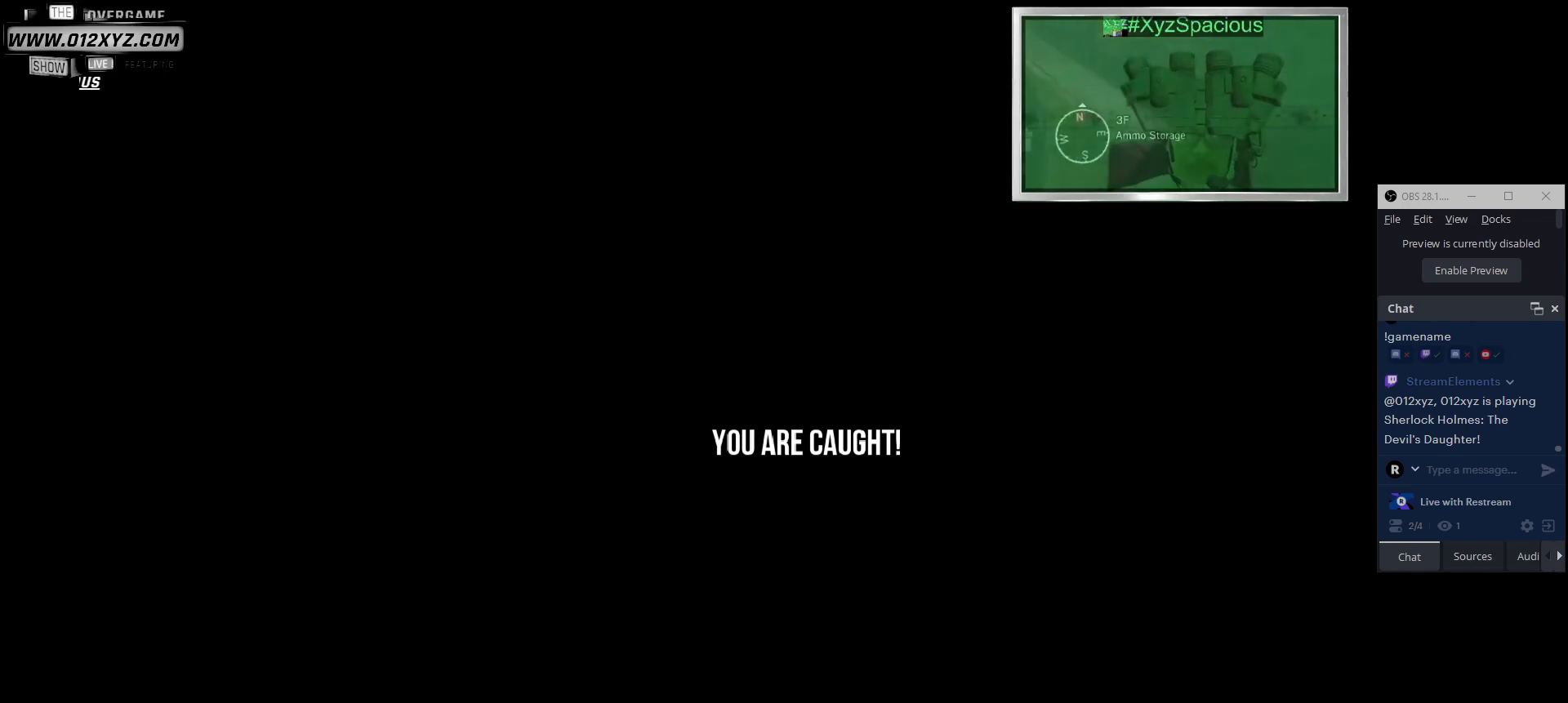
{"keys": [], "mouse": [], "events": []}
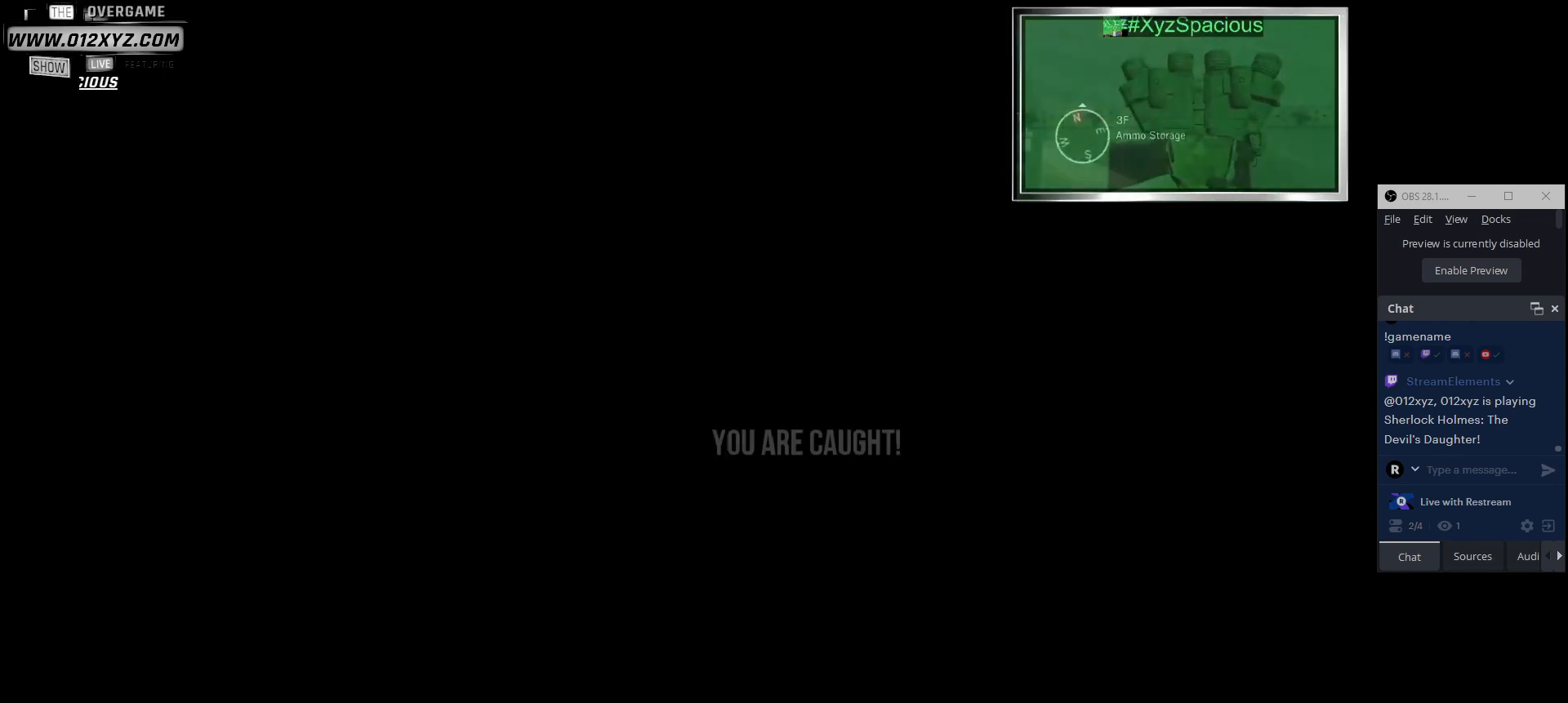
{"keys": [], "mouse": [], "events": []}
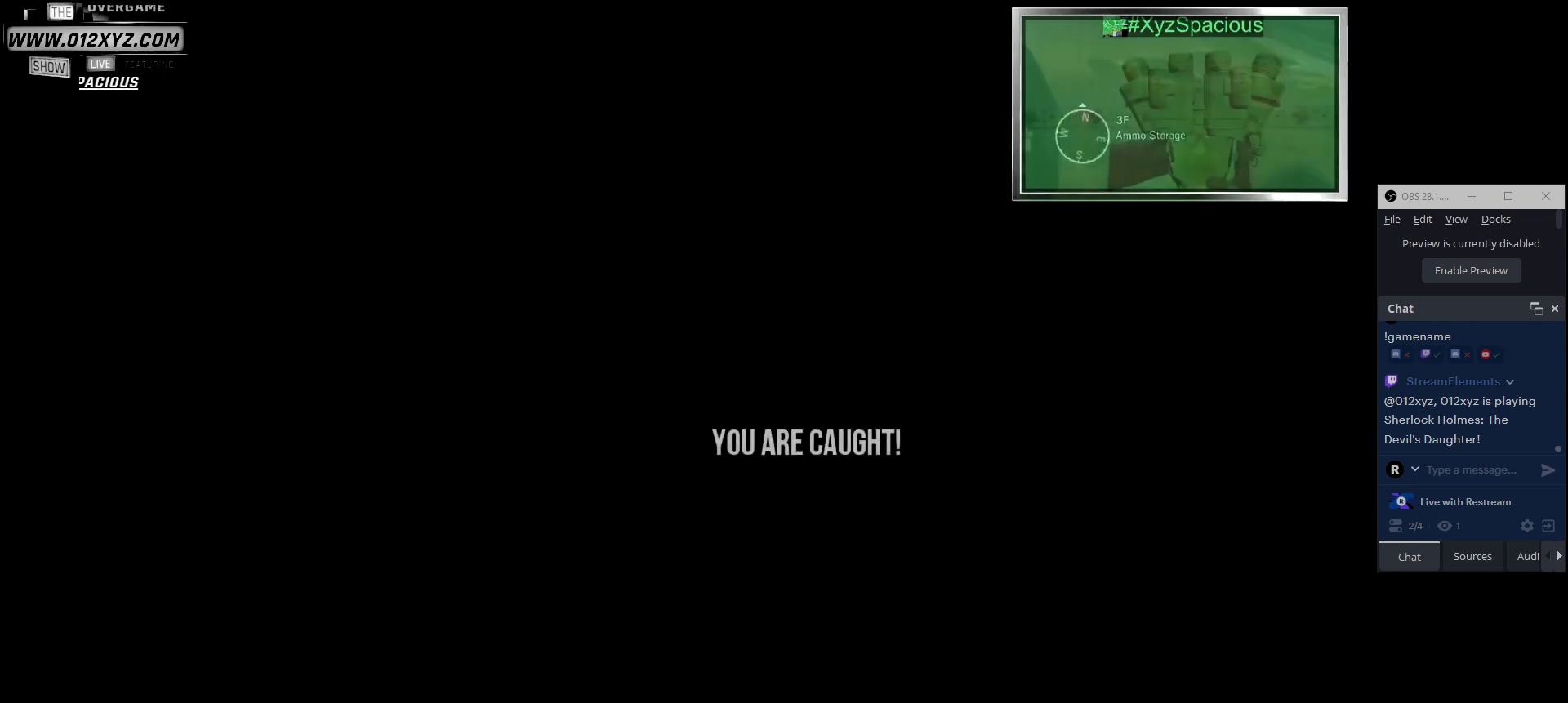
{"keys": [], "mouse": [], "events": []}
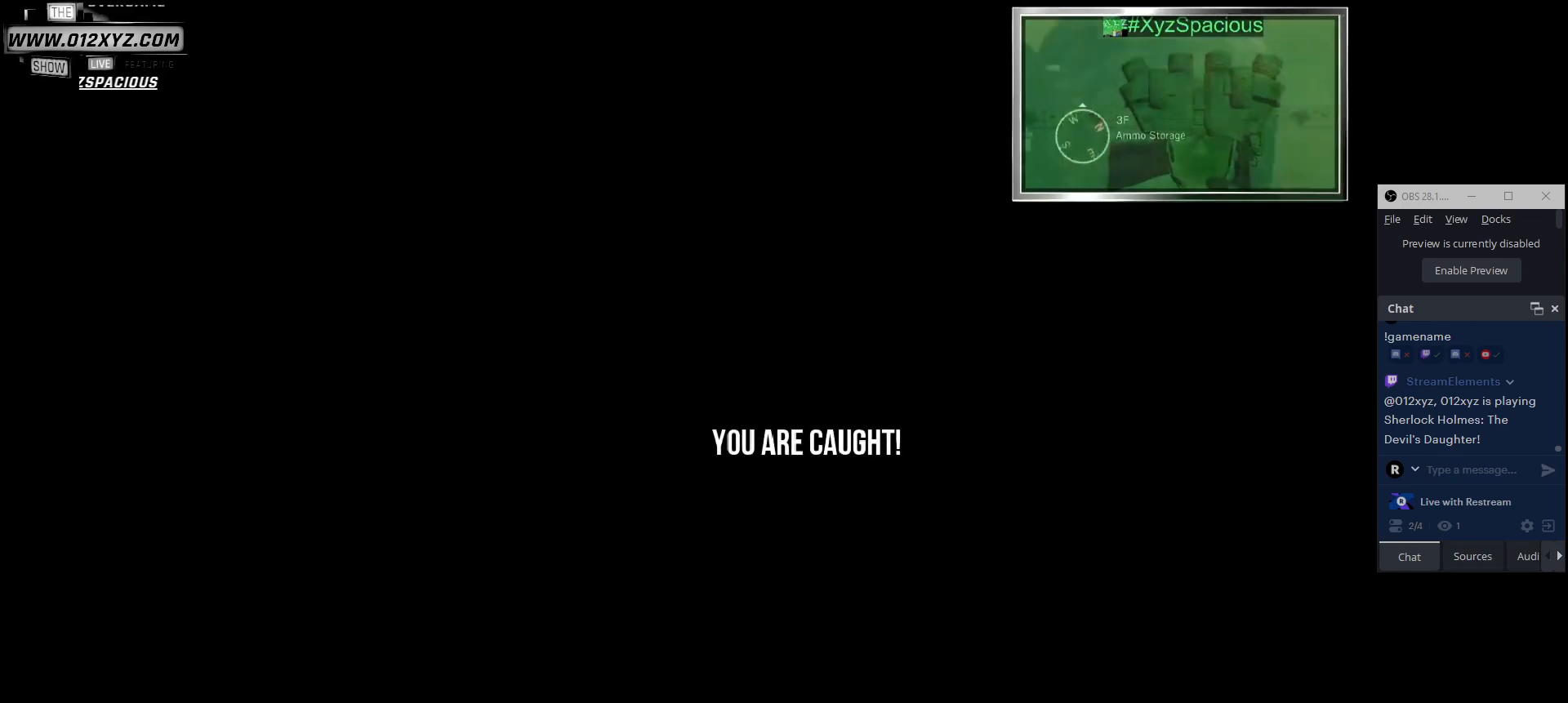
{"keys": [], "mouse": [], "events": []}
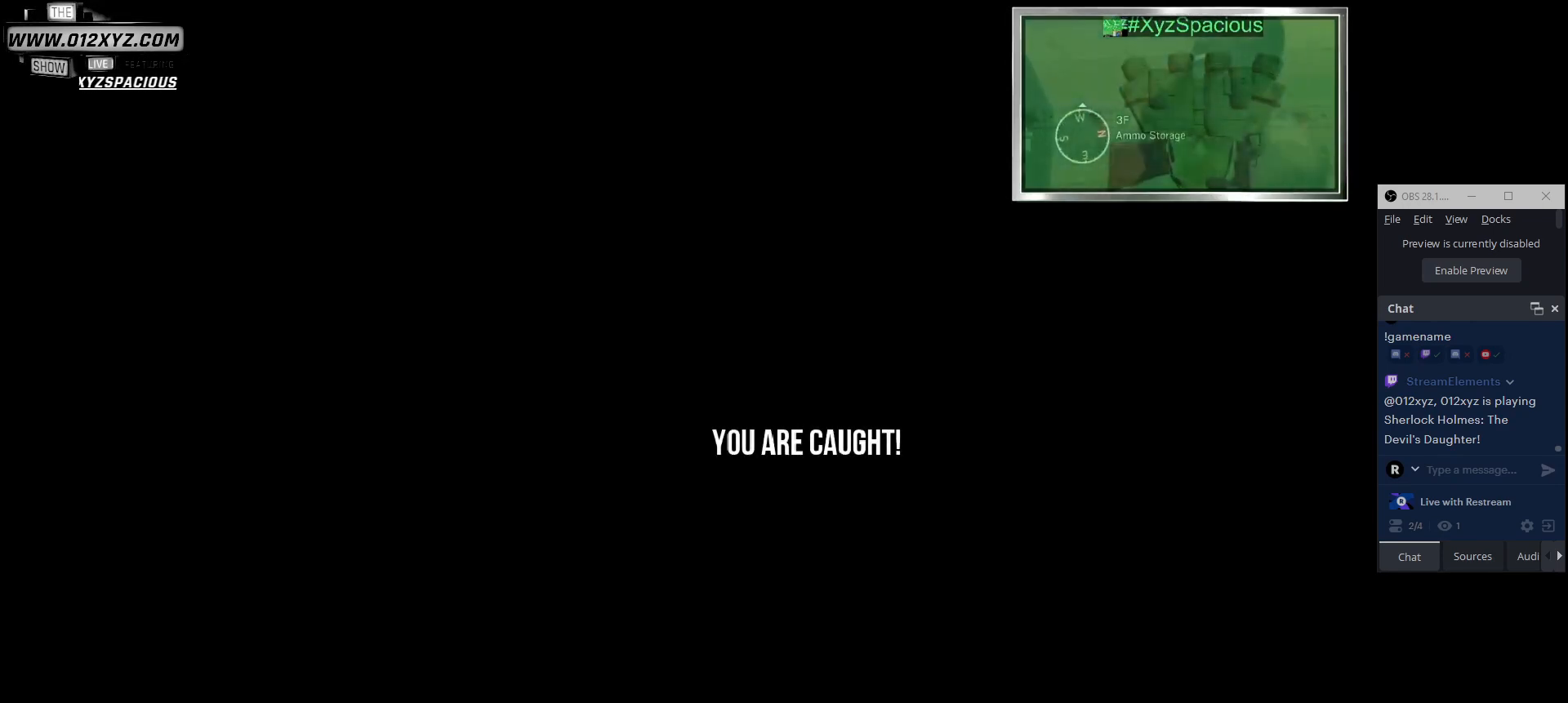
{"keys": [], "mouse": [], "events": []}